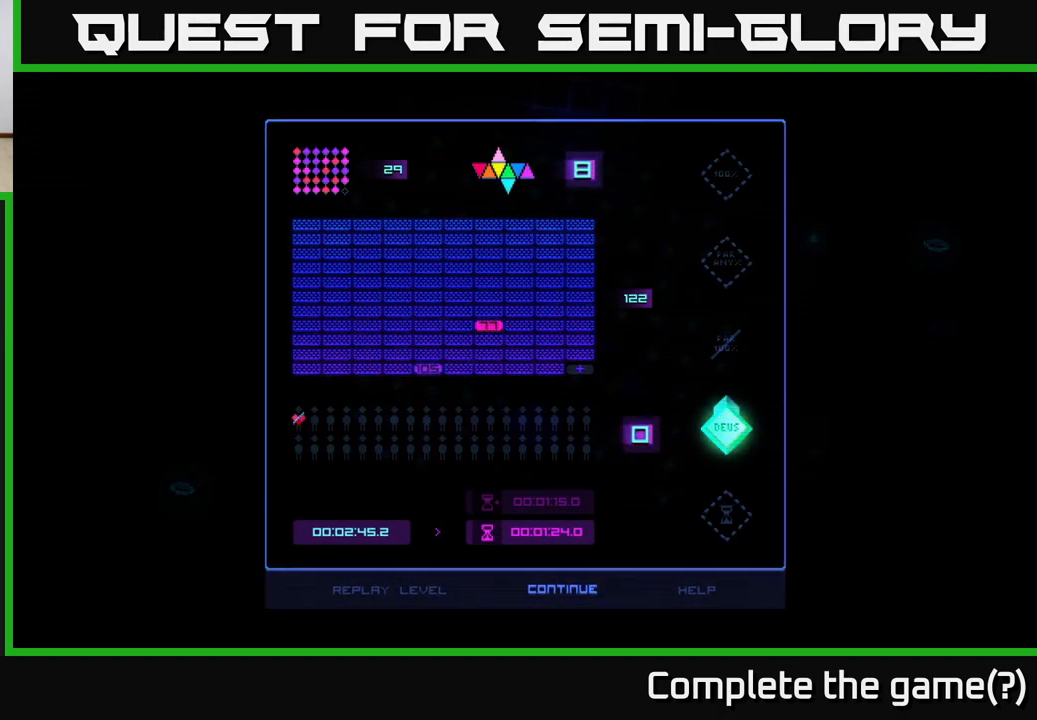
Gameplay with a controller (Xbox layout); each line is a JSON object with the inputs held at the frame after it. "events" lists button and stick changes between this image and that frame as [ms after this image, input, new state], when the widget could be followed in between. Not read: left_stick.
{"buttons": [], "right_stick": "center", "events": [[383, "DPAD_LEFT", "down"], [483, "DPAD_LEFT", "up"]]}
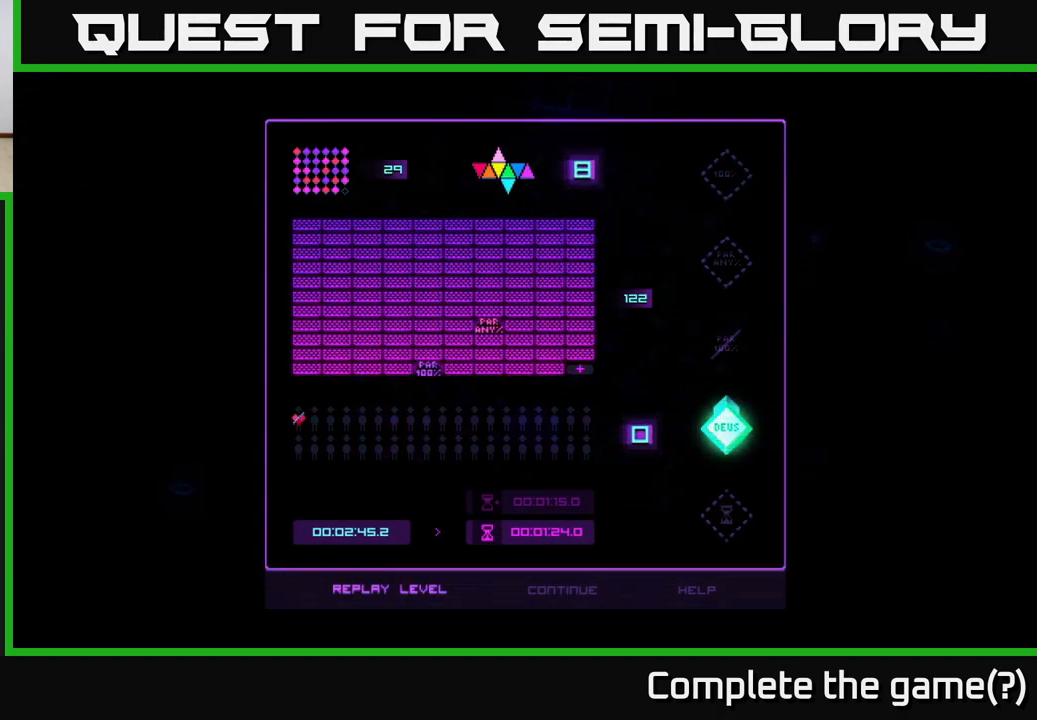
{"buttons": [], "right_stick": "center", "events": [[250, "A", "down"], [383, "A", "up"]]}
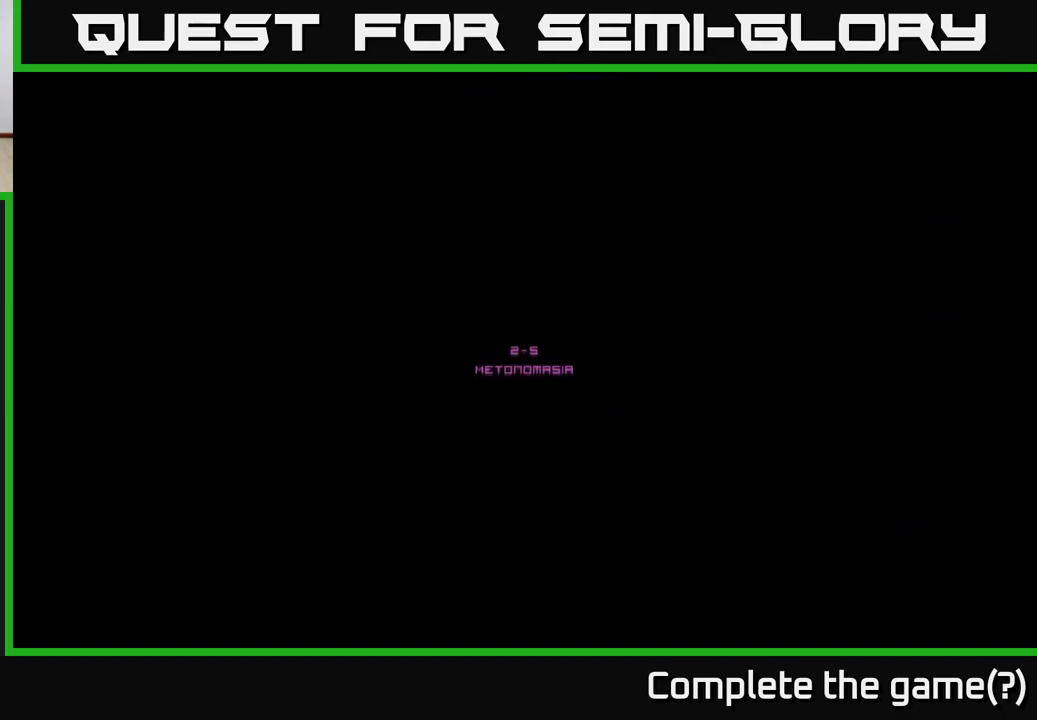
{"buttons": [], "right_stick": "center", "events": []}
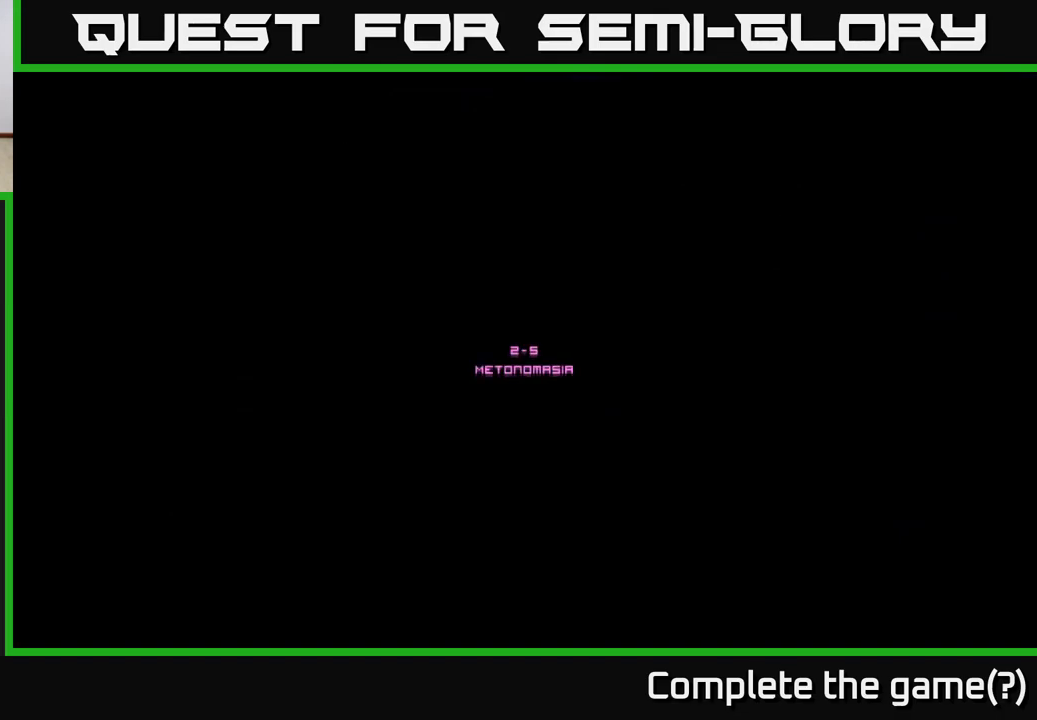
{"buttons": [], "right_stick": "center", "events": []}
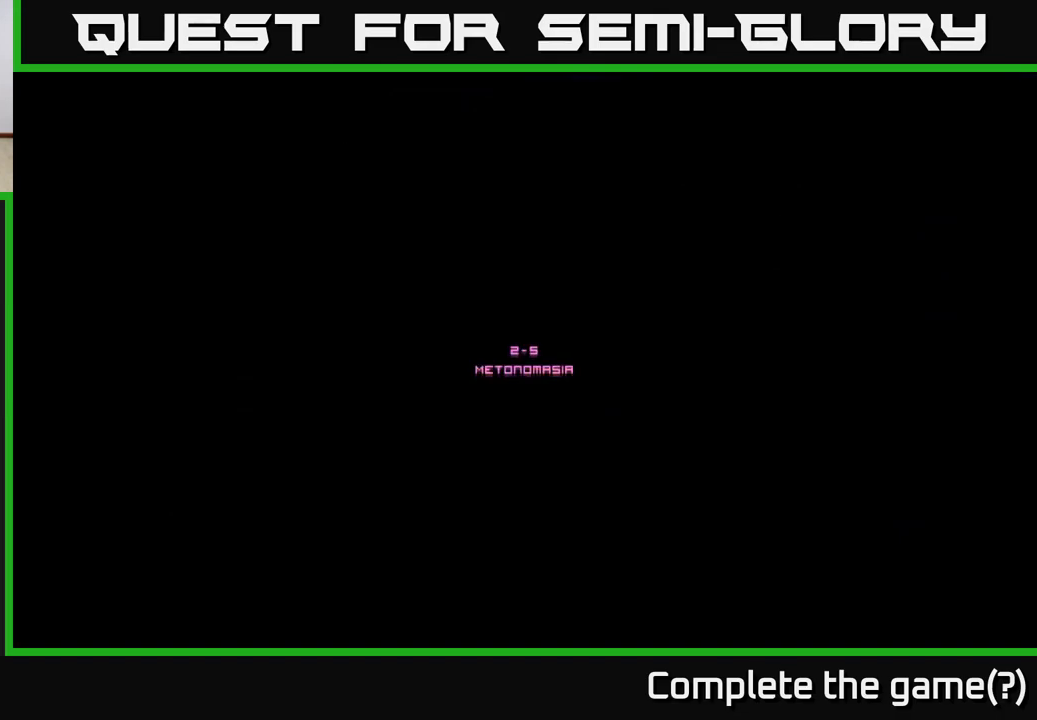
{"buttons": [], "right_stick": "center", "events": []}
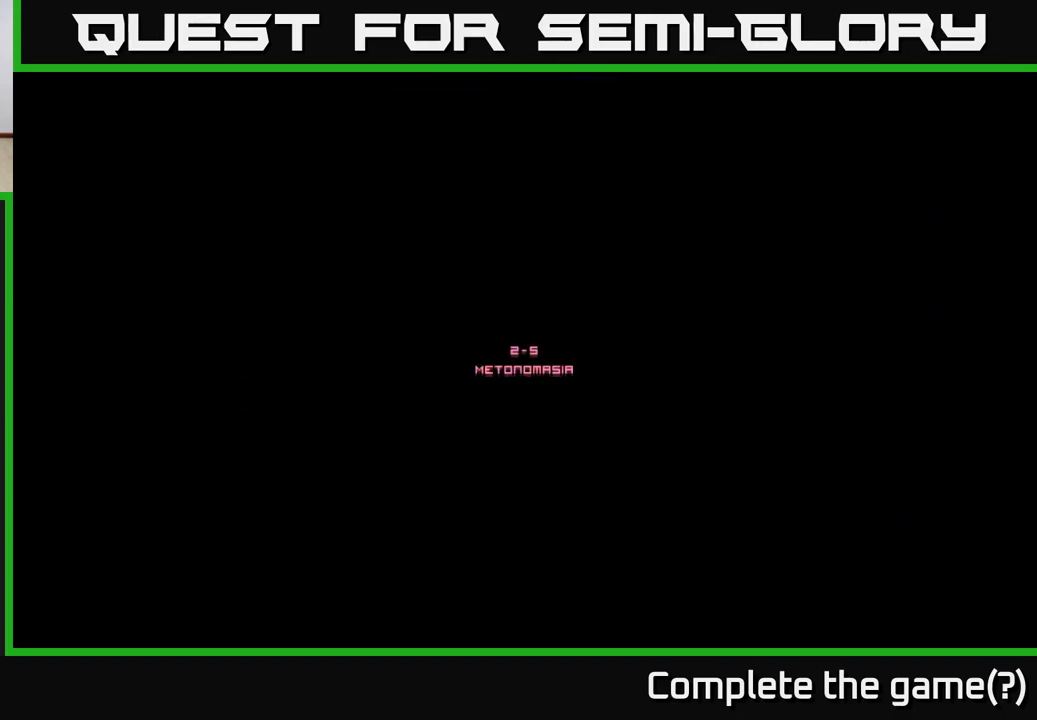
{"buttons": [], "right_stick": "center", "events": []}
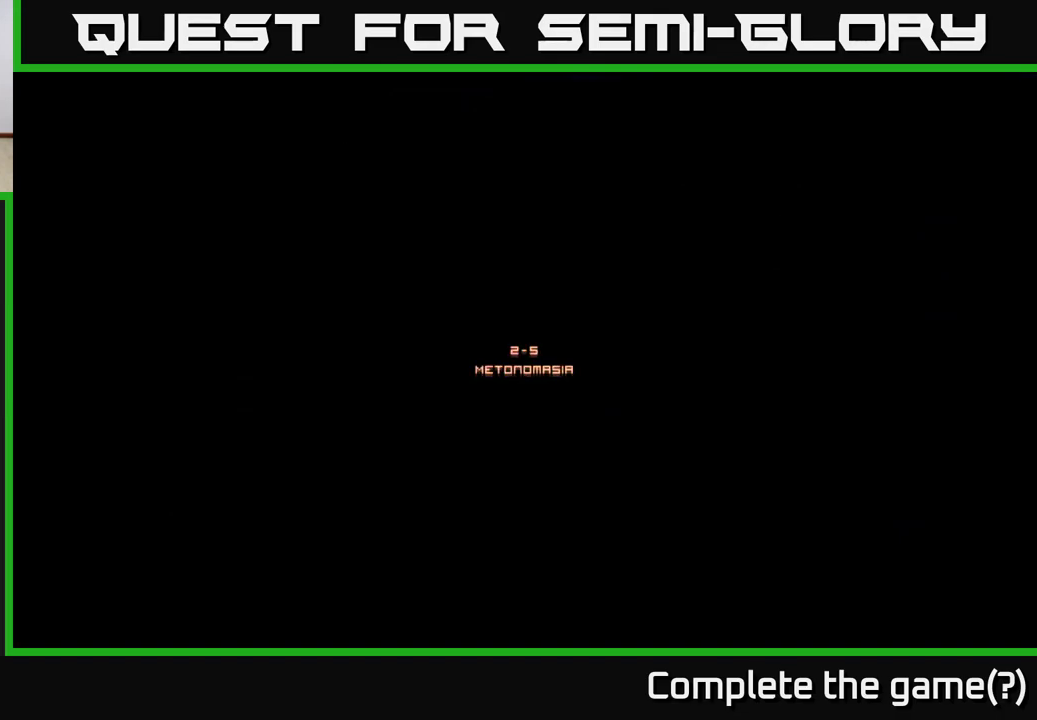
{"buttons": [], "right_stick": "center", "events": []}
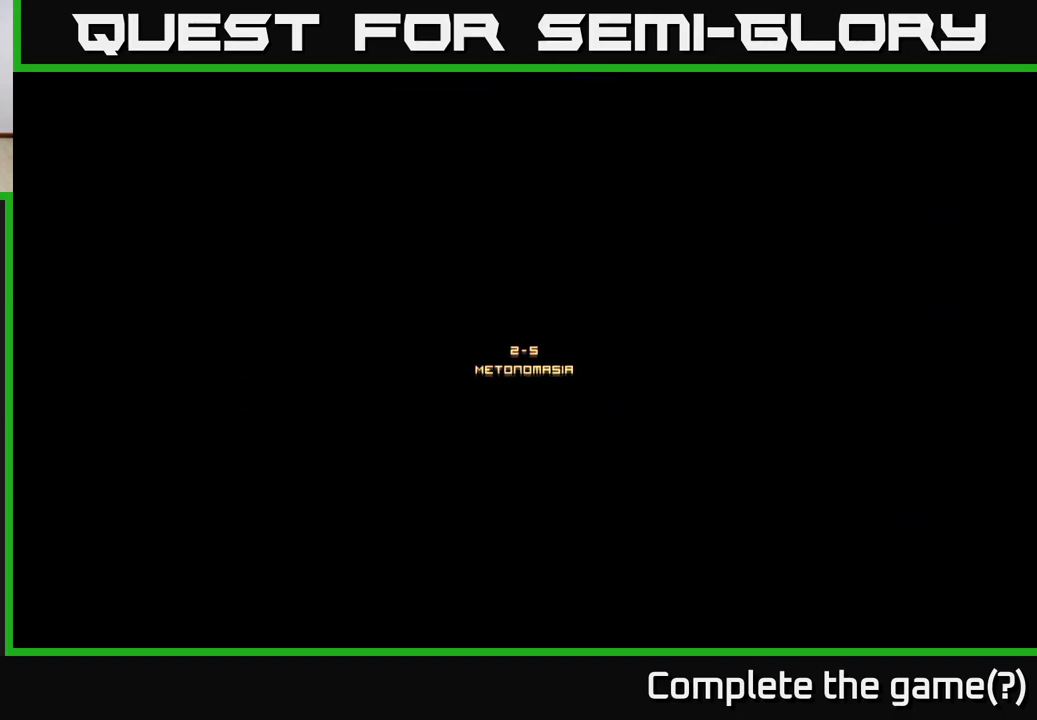
{"buttons": [], "right_stick": "center", "events": []}
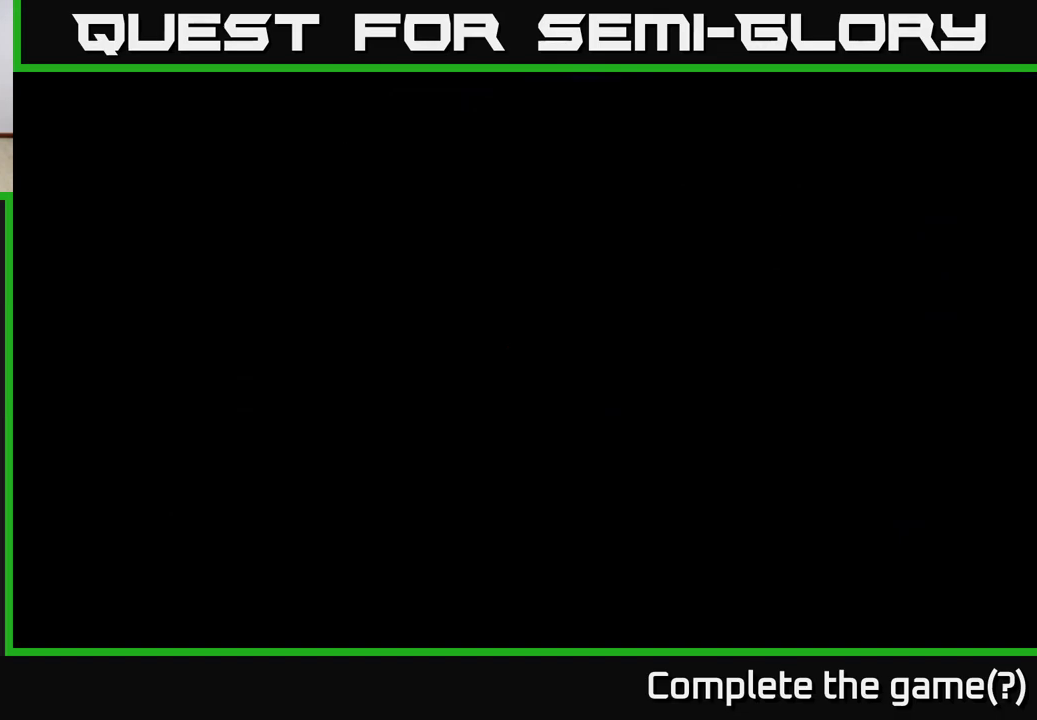
{"buttons": [], "right_stick": "center", "events": []}
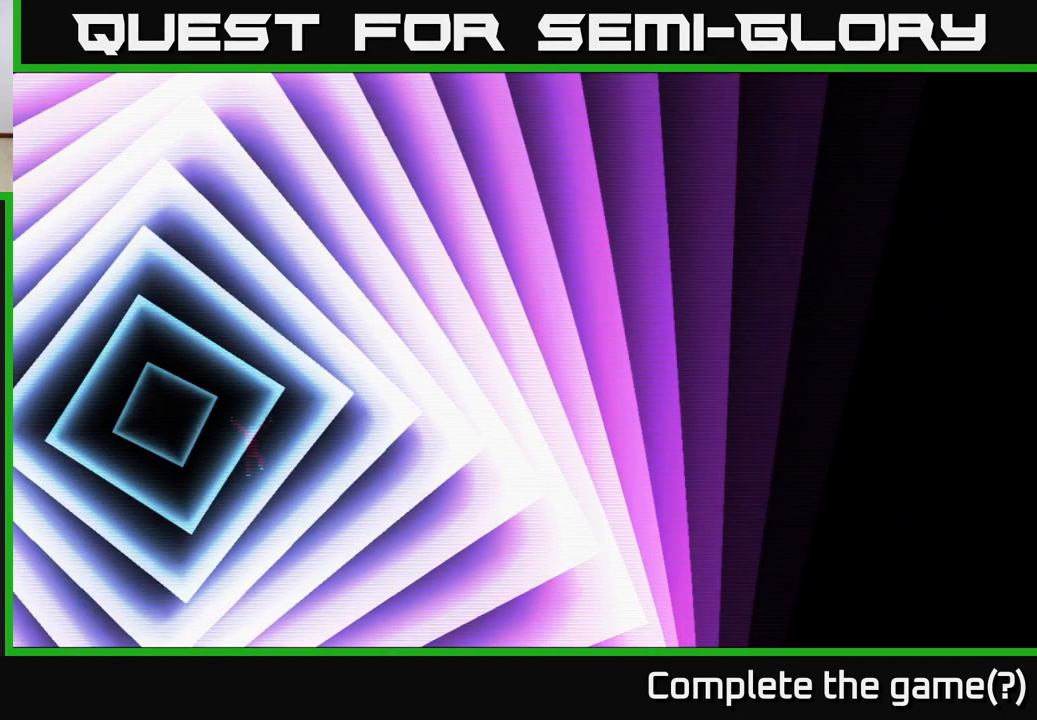
{"buttons": [], "right_stick": "center", "events": []}
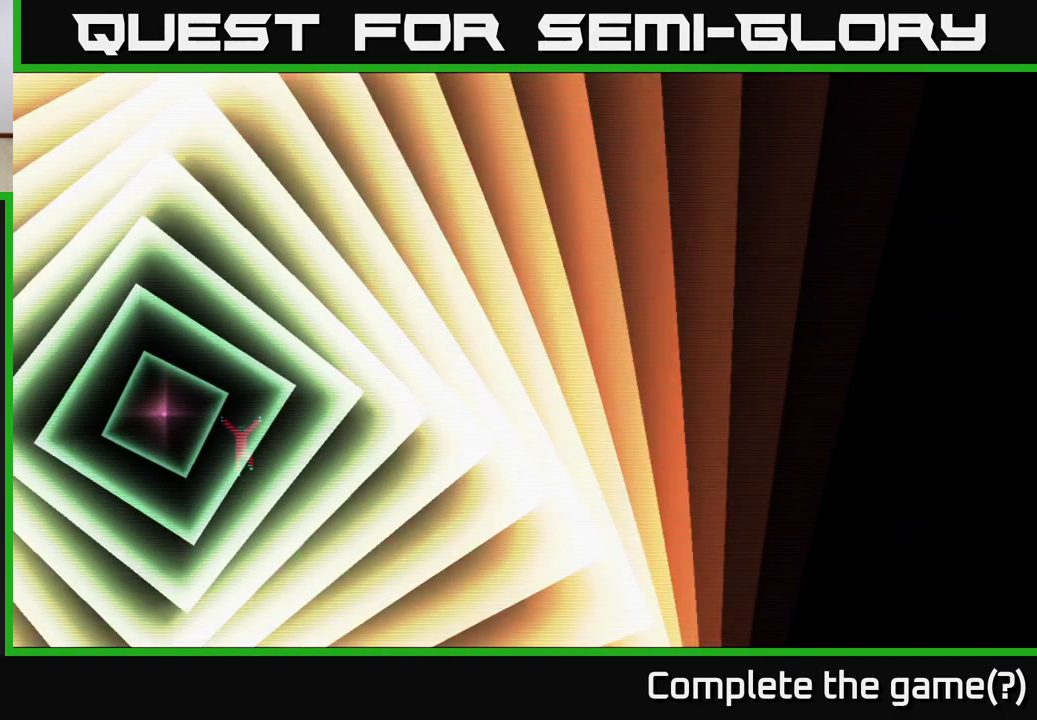
{"buttons": [], "right_stick": "center", "events": []}
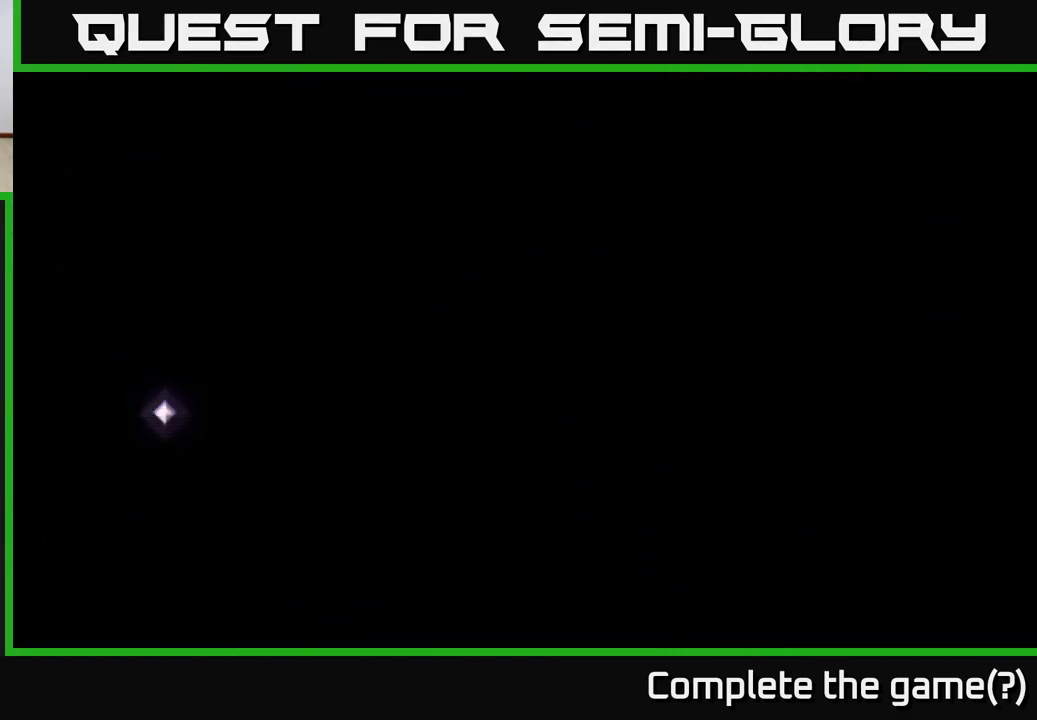
{"buttons": [], "right_stick": "center", "events": []}
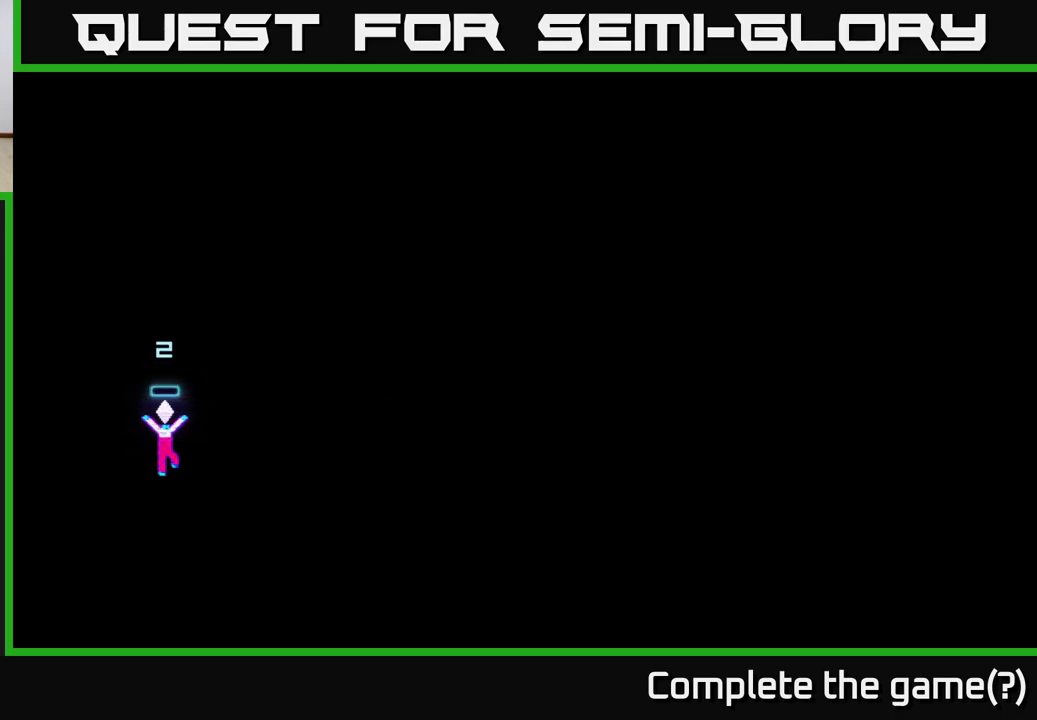
{"buttons": ["A"], "right_stick": "center", "events": [[450, "A", "down"]]}
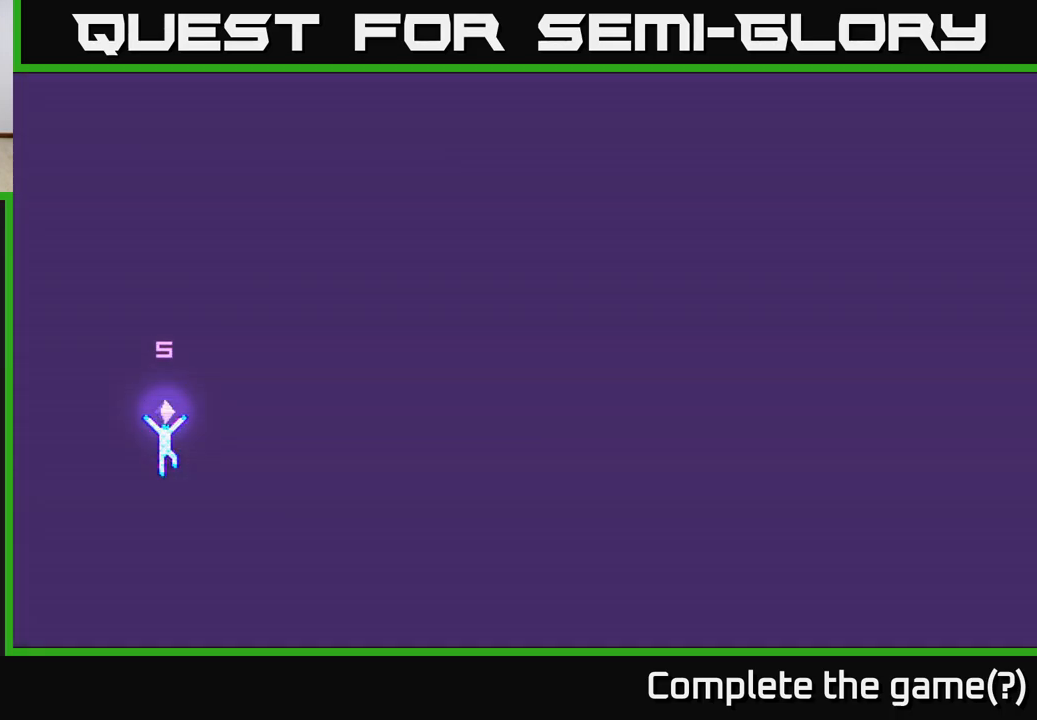
{"buttons": [], "right_stick": "center", "events": [[83, "A", "up"], [283, "A", "down"], [400, "A", "up"]]}
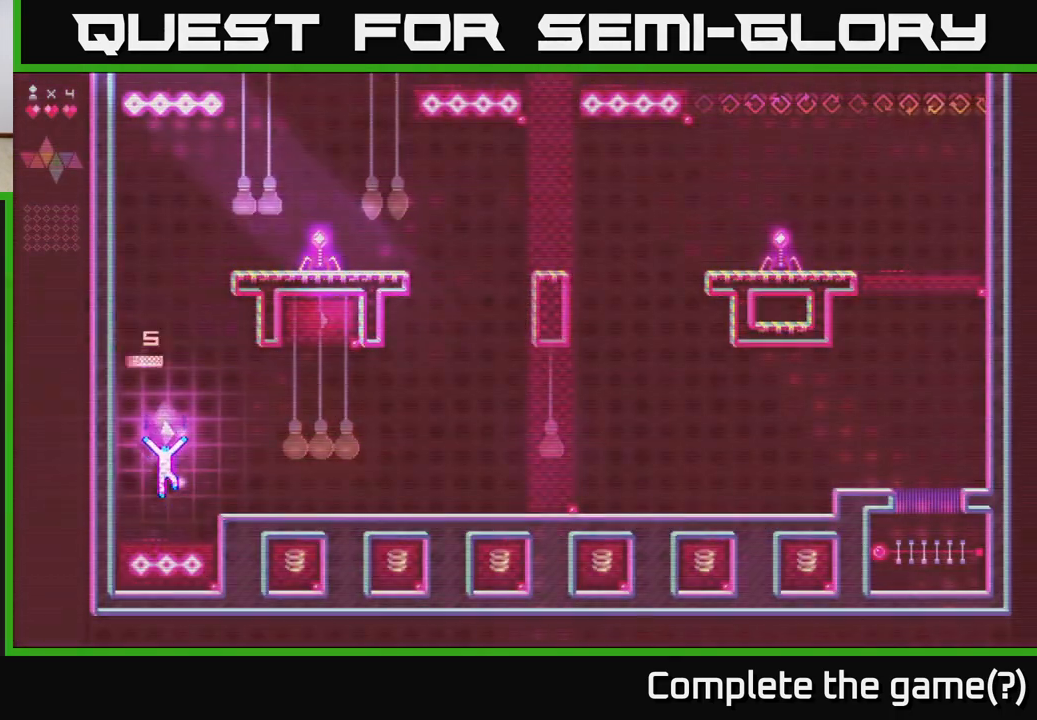
{"buttons": ["DPAD_RIGHT"], "right_stick": "center", "events": [[50, "DPAD_RIGHT", "down"], [317, "A", "down"], [417, "A", "up"]]}
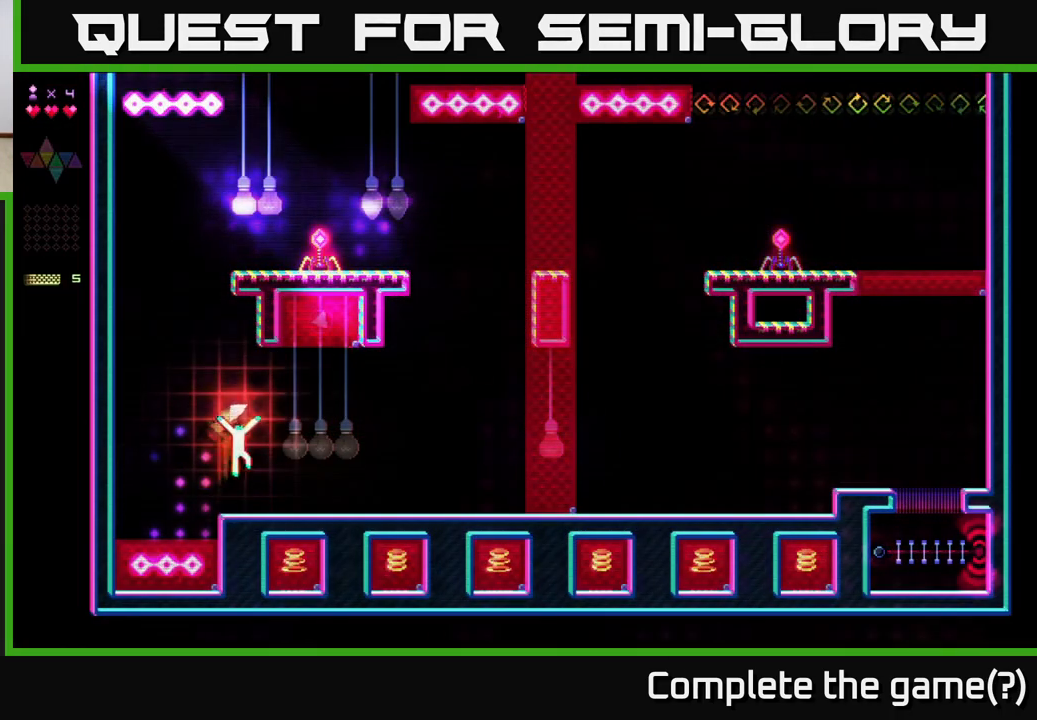
{"buttons": ["R2", "DPAD_RIGHT"], "right_stick": "center", "events": [[100, "DPAD_RIGHT", "up"], [300, "A", "down"], [350, "DPAD_RIGHT", "down"], [483, "A", "up"], [500, "R2", "down"]]}
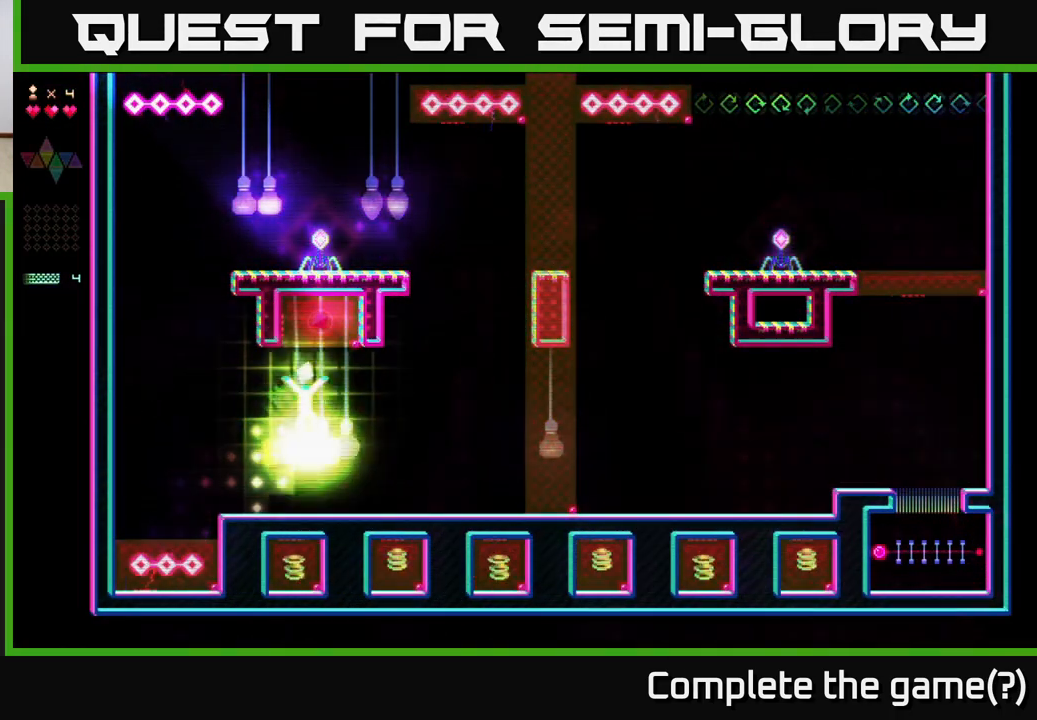
{"buttons": ["R2", "DPAD_RIGHT"], "right_stick": "center", "events": []}
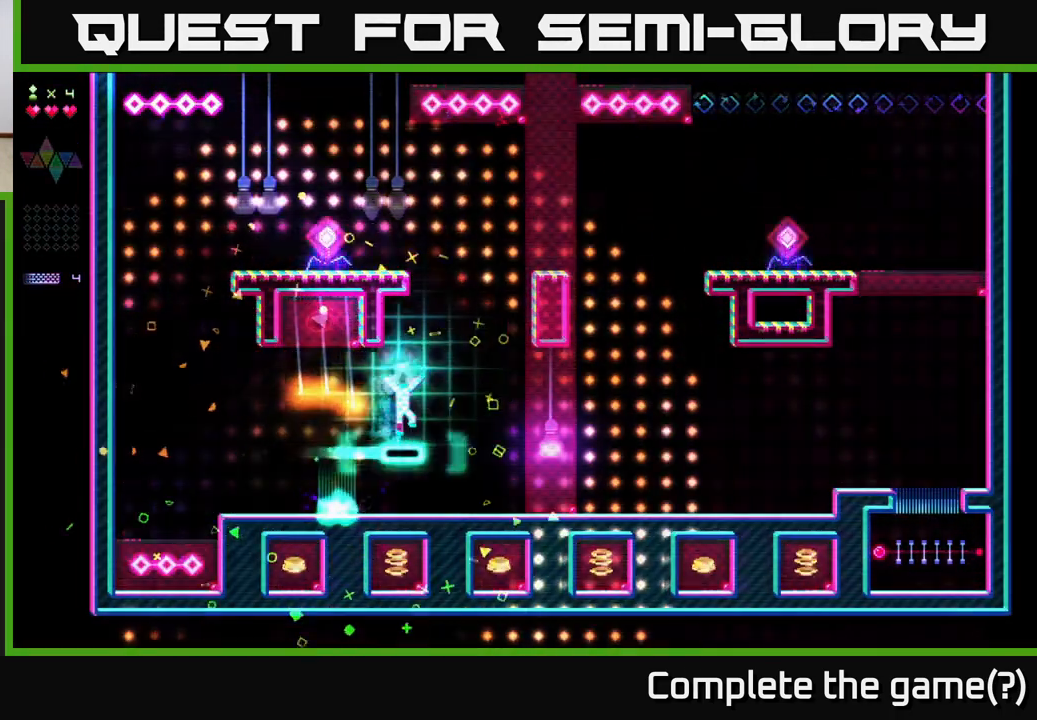
{"buttons": ["R2"], "right_stick": "center", "events": [[33, "A", "down"], [50, "R2", "up"], [300, "DPAD_RIGHT", "up"], [333, "R2", "down"], [350, "A", "up"], [350, "DPAD_LEFT", "down"], [450, "DPAD_LEFT", "up"]]}
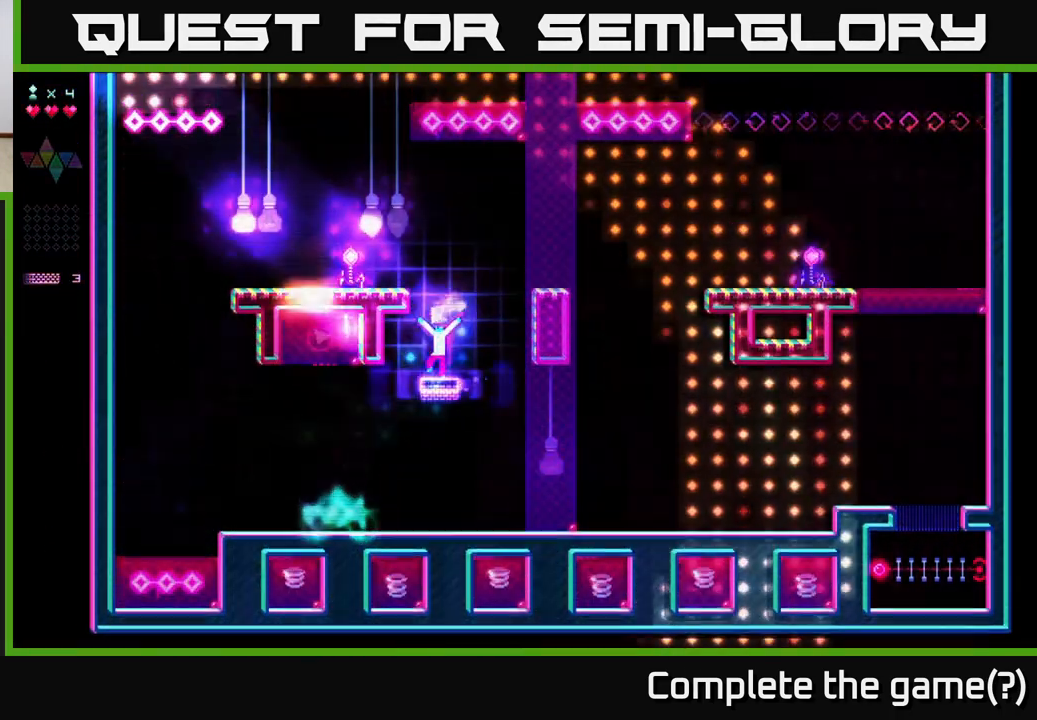
{"buttons": ["R2"], "right_stick": "center", "events": [[117, "A", "down"], [117, "R2", "up"], [250, "DPAD_RIGHT", "down"], [300, "R2", "down"], [333, "A", "up"], [350, "DPAD_RIGHT", "up"]]}
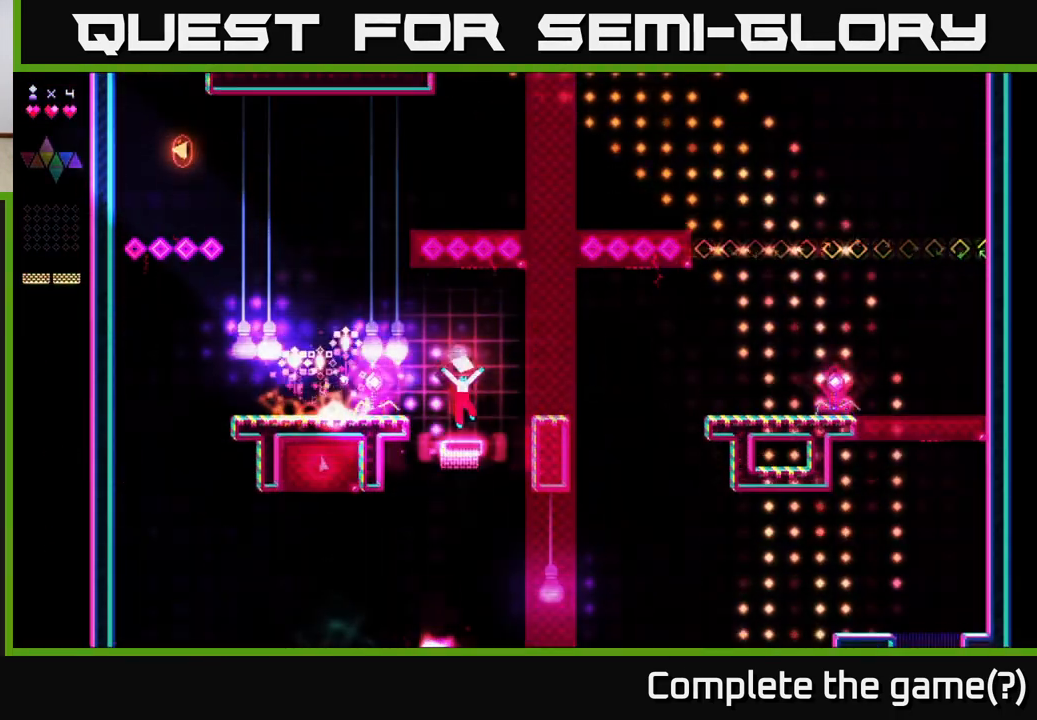
{"buttons": ["R2", "DPAD_LEFT"], "right_stick": "center", "events": [[100, "R2", "up"], [150, "A", "down"], [150, "DPAD_LEFT", "down"], [400, "A", "up"], [450, "R2", "down"]]}
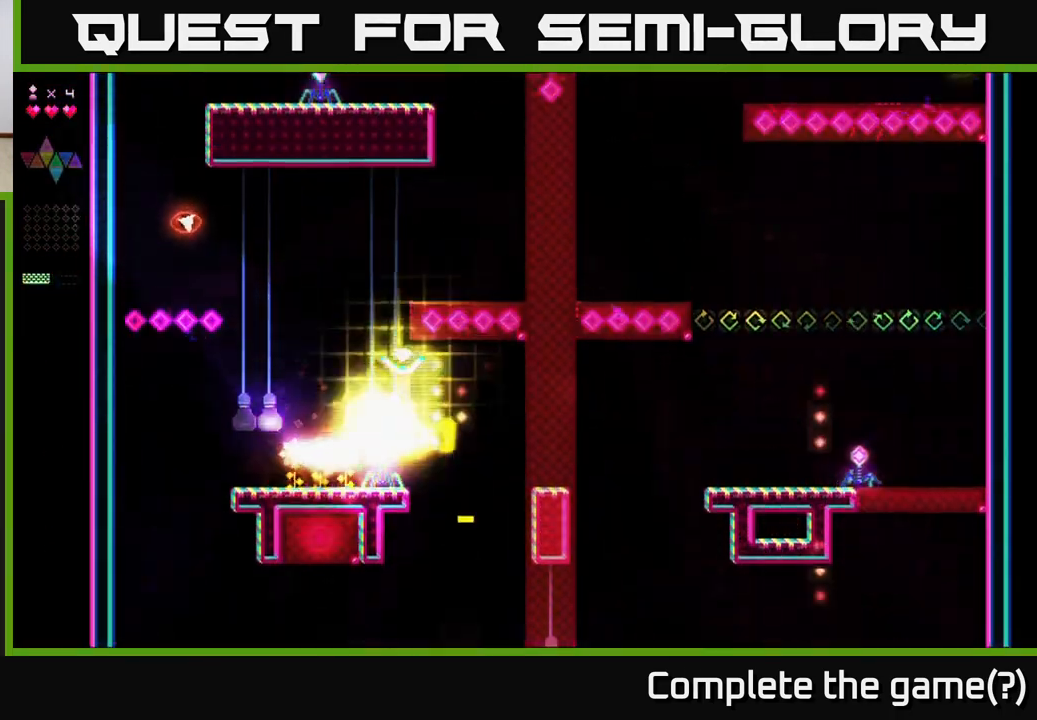
{"buttons": [], "right_stick": "center", "events": [[183, "DPAD_LEFT", "up"], [200, "DPAD_RIGHT", "down"], [317, "DPAD_RIGHT", "up"], [367, "DPAD_LEFT", "down"], [383, "A", "down"], [383, "R2", "up"], [433, "DPAD_LEFT", "up"], [467, "A", "up"]]}
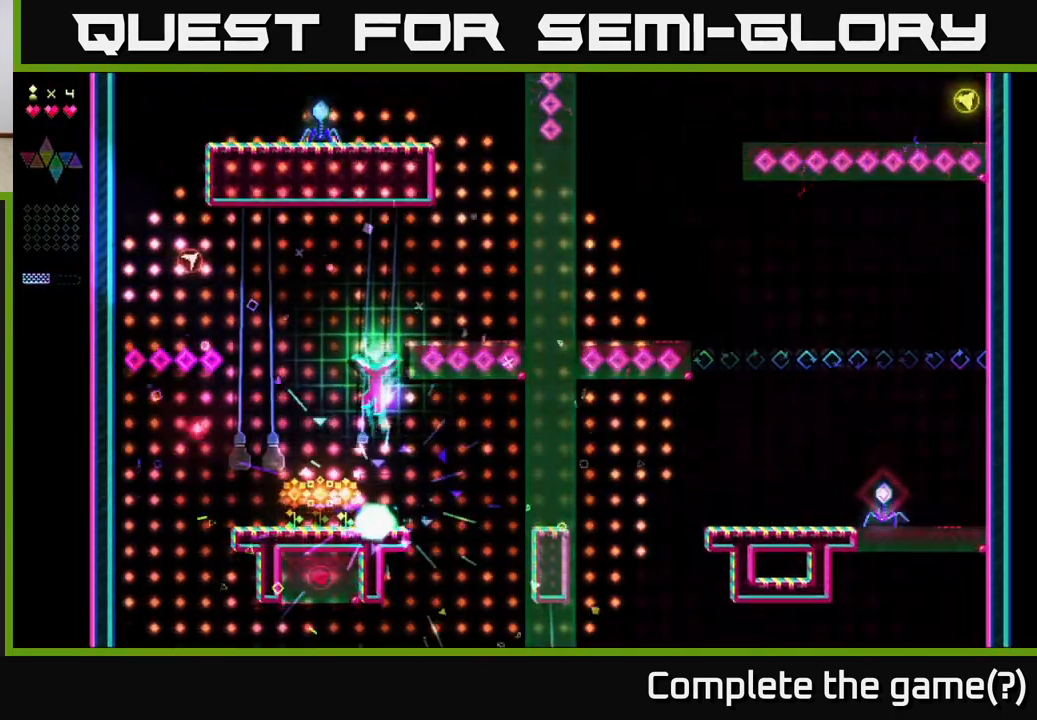
{"buttons": ["DPAD_LEFT"], "right_stick": "center", "events": [[300, "DPAD_LEFT", "down"]]}
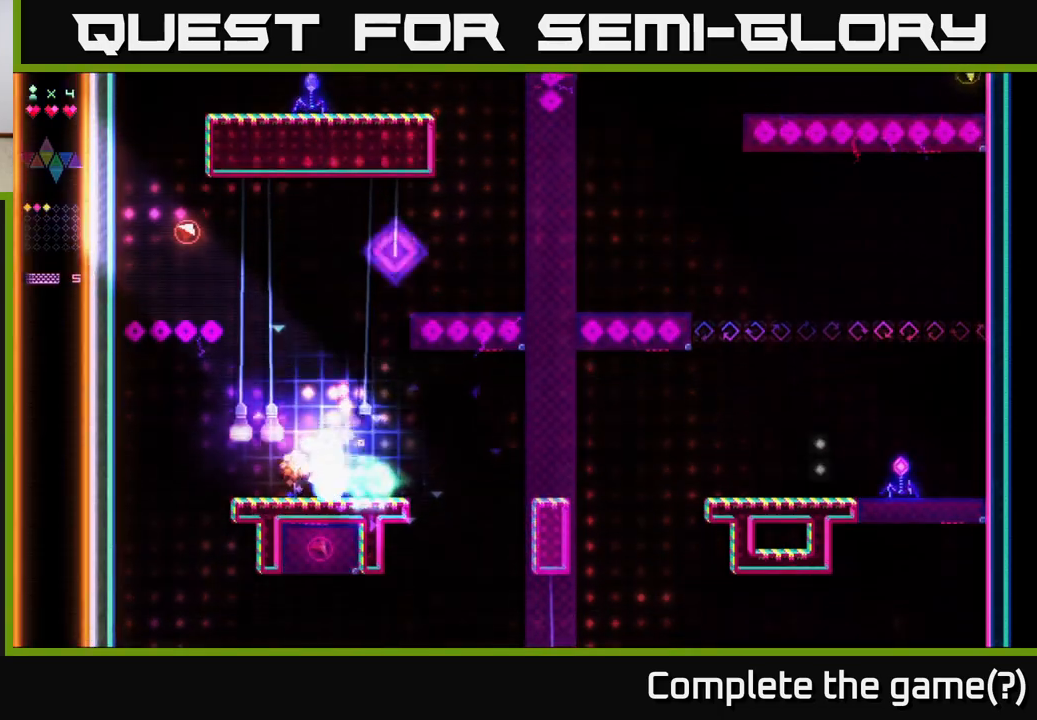
{"buttons": ["R2", "DPAD_LEFT"], "right_stick": "center", "events": [[167, "A", "down"], [217, "DPAD_LEFT", "up"], [350, "R2", "down"], [367, "A", "up"], [367, "DPAD_LEFT", "down"]]}
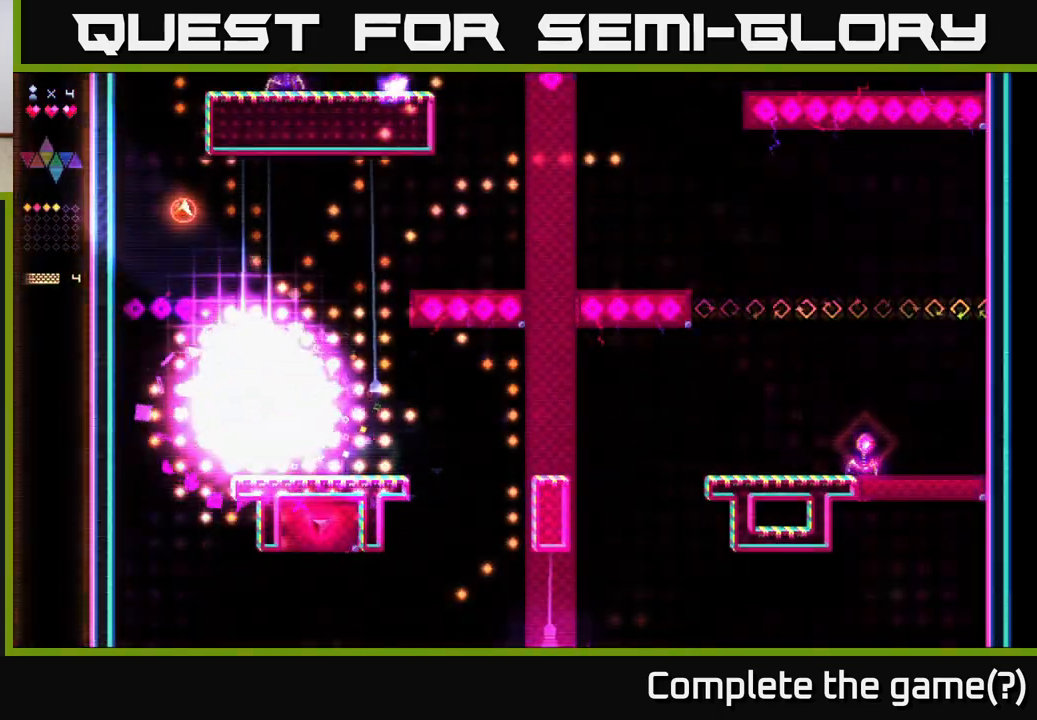
{"buttons": ["A", "DPAD_LEFT"], "right_stick": "center", "events": [[33, "DPAD_LEFT", "up"], [117, "DPAD_RIGHT", "down"], [217, "A", "down"], [267, "R2", "up"], [350, "DPAD_RIGHT", "up"], [500, "DPAD_LEFT", "down"]]}
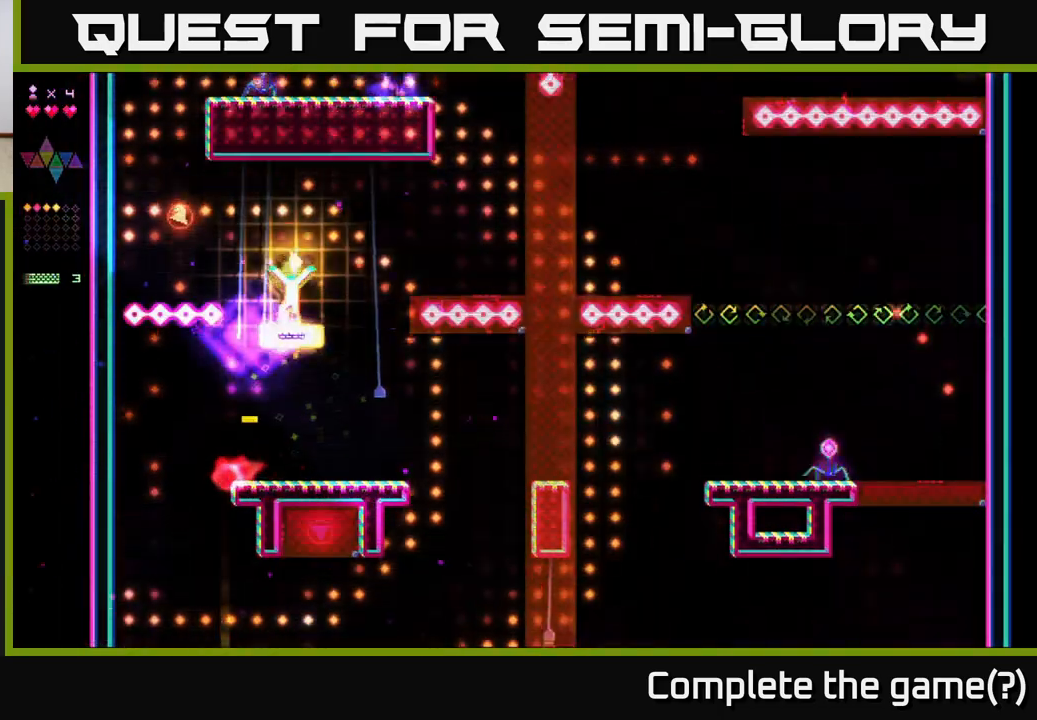
{"buttons": ["A", "DPAD_LEFT"], "right_stick": "center", "events": [[17, "A", "up"], [33, "R2", "down"], [117, "DPAD_LEFT", "up"], [350, "A", "down"], [367, "DPAD_LEFT", "down"], [367, "R2", "up"]]}